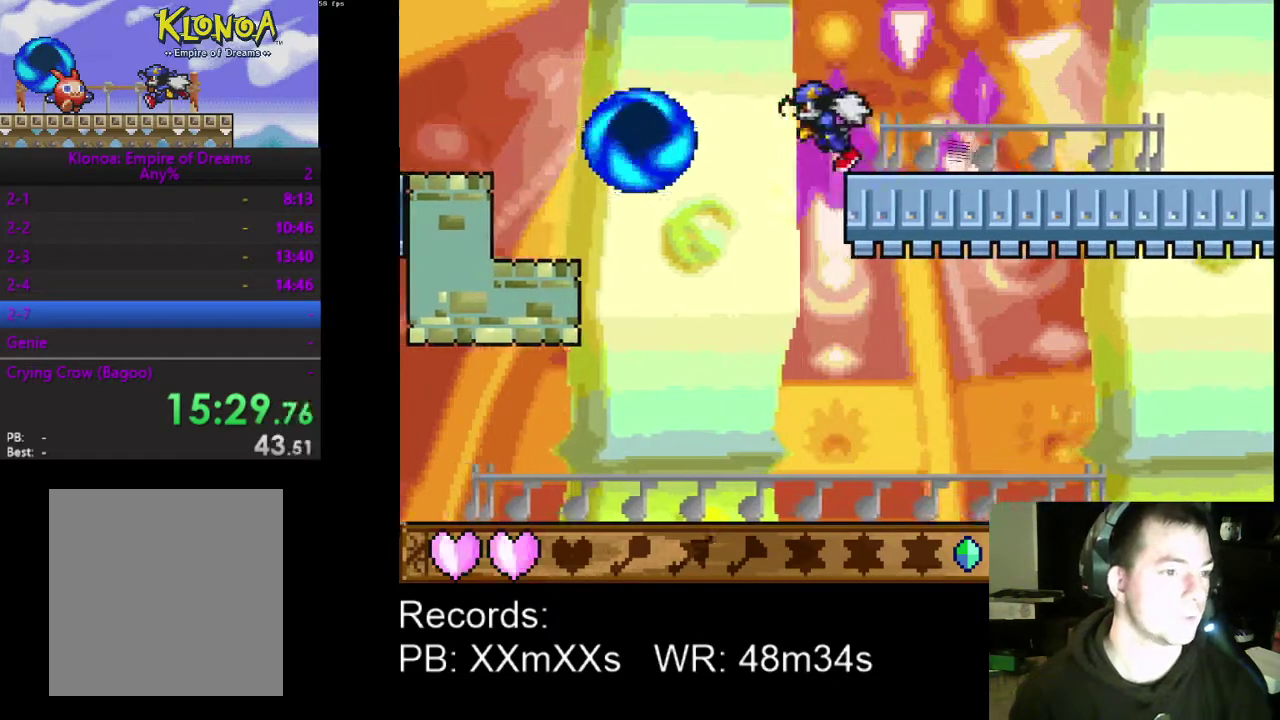
Gameplay with a controller (Xbox layout); each line is a JSON object with the inputs held at the frame after it. "events" lists button and stick changes between this image and that frame as [ms after this image, input, new state], when the widget could be followed in between. Not read: L3 R3 right_stick.
{"buttons": ["A"], "left_stick": "center", "events": [[100, "DPAD_LEFT", "up"], [100, "R1", "down"], [200, "R1", "up"], [400, "A", "down"]]}
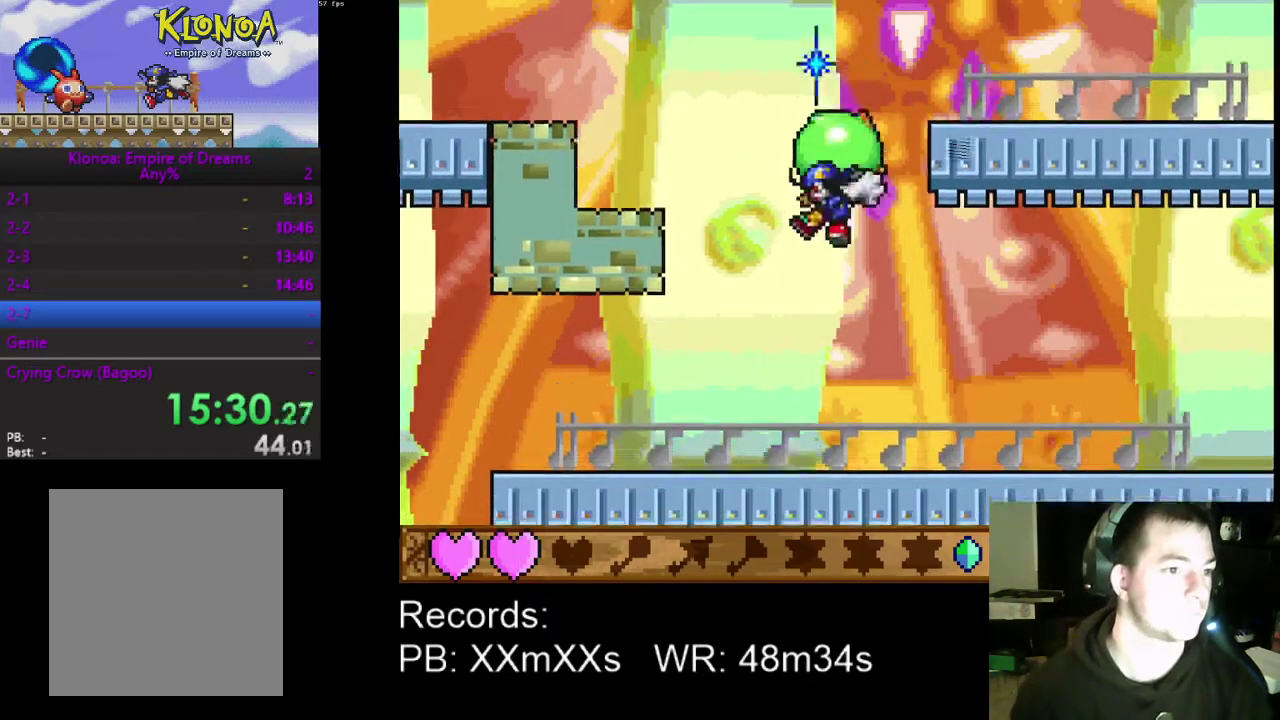
{"buttons": ["DPAD_RIGHT"], "left_stick": "center", "events": [[67, "A", "up"], [167, "R1", "down"], [333, "R1", "up"], [433, "DPAD_RIGHT", "down"]]}
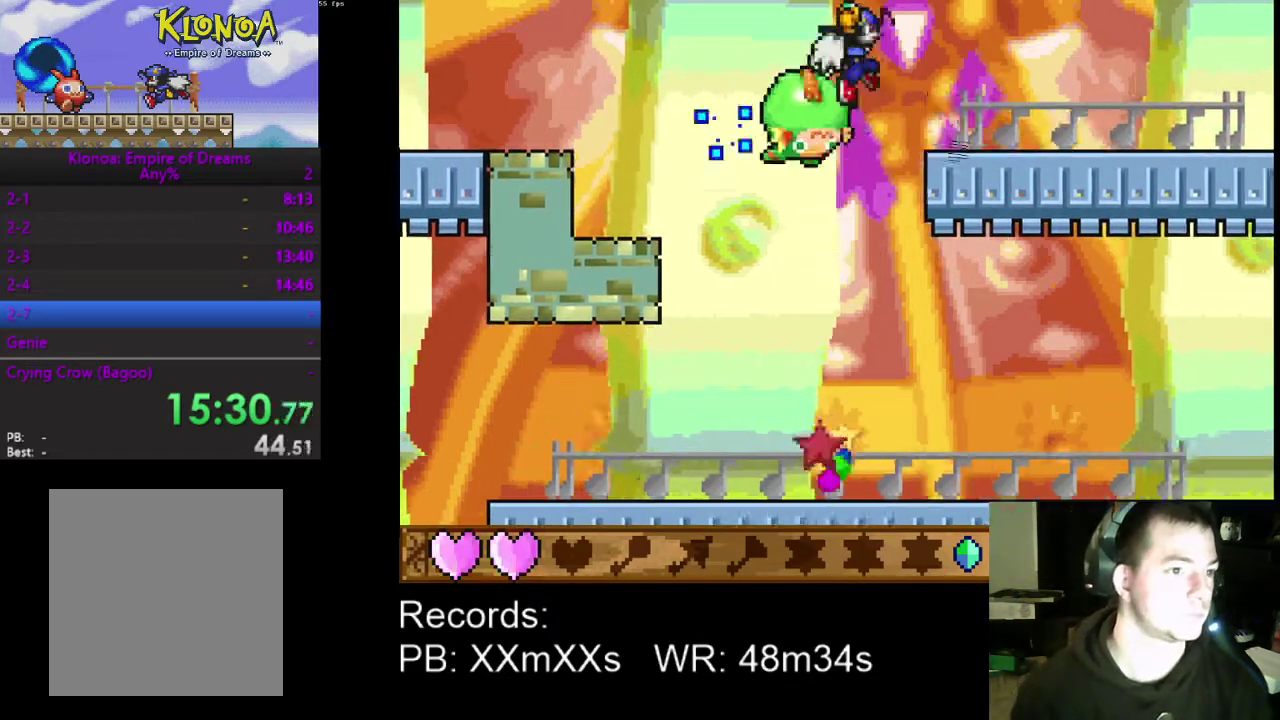
{"buttons": ["DPAD_RIGHT"], "left_stick": "center", "events": []}
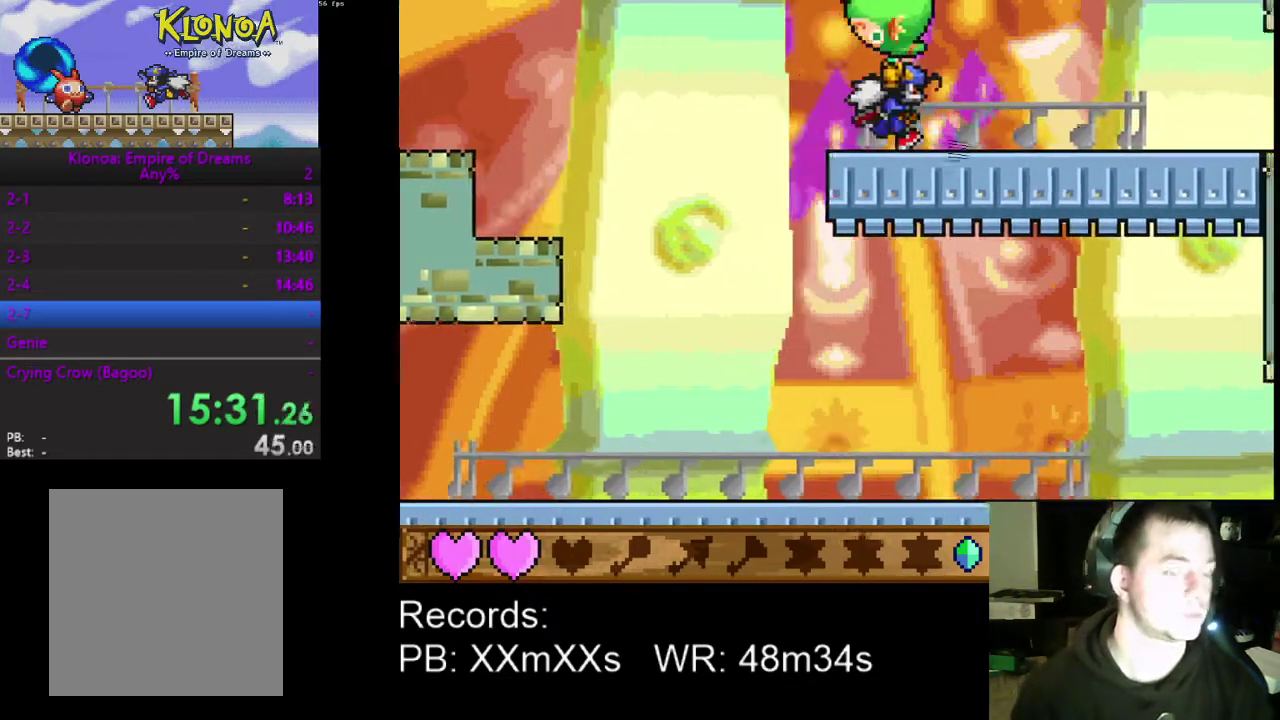
{"buttons": ["DPAD_RIGHT"], "left_stick": "center", "events": []}
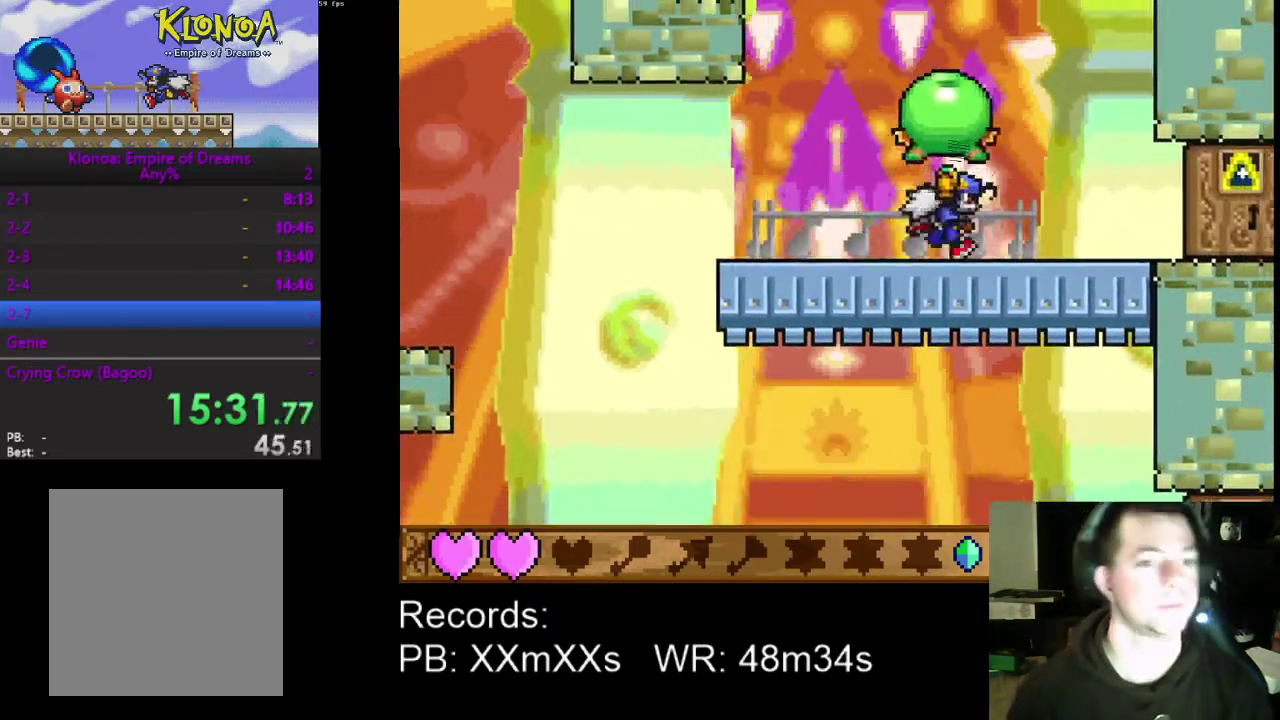
{"buttons": [], "left_stick": "center", "events": [[300, "DPAD_RIGHT", "up"]]}
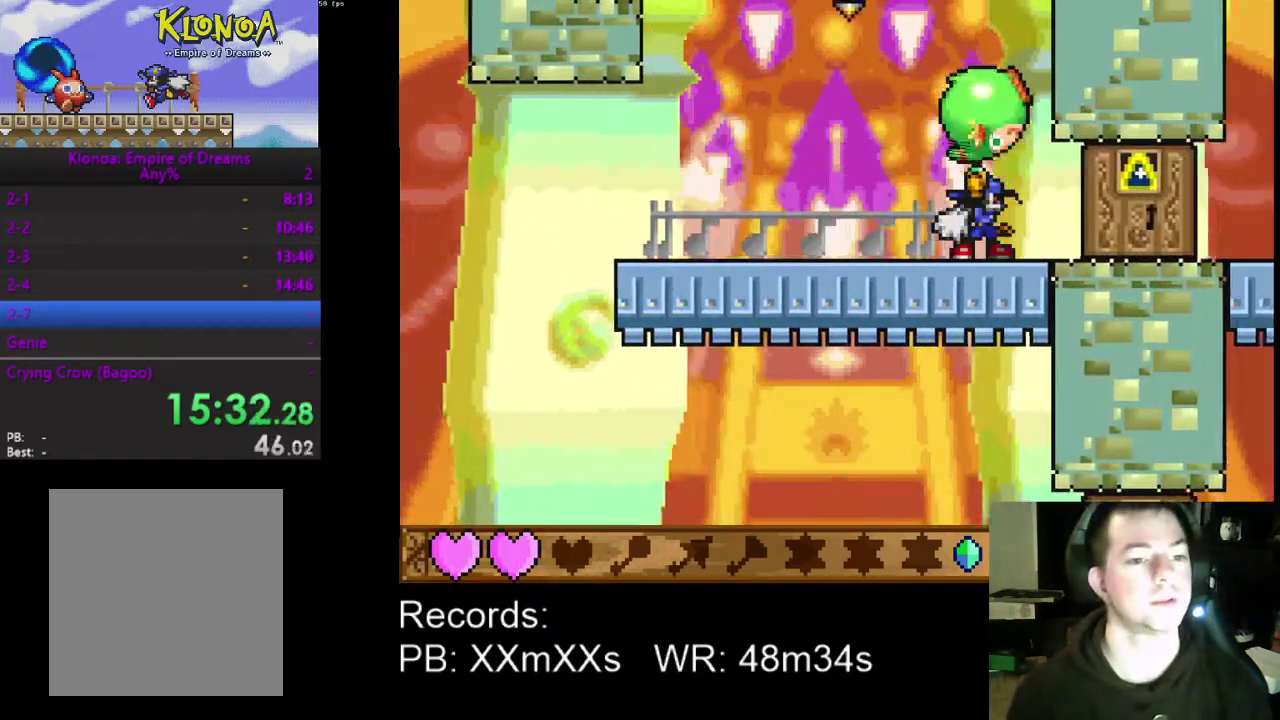
{"buttons": [], "left_stick": "center", "events": [[67, "A", "down"], [200, "A", "up"], [400, "DPAD_LEFT", "down"], [500, "DPAD_LEFT", "up"]]}
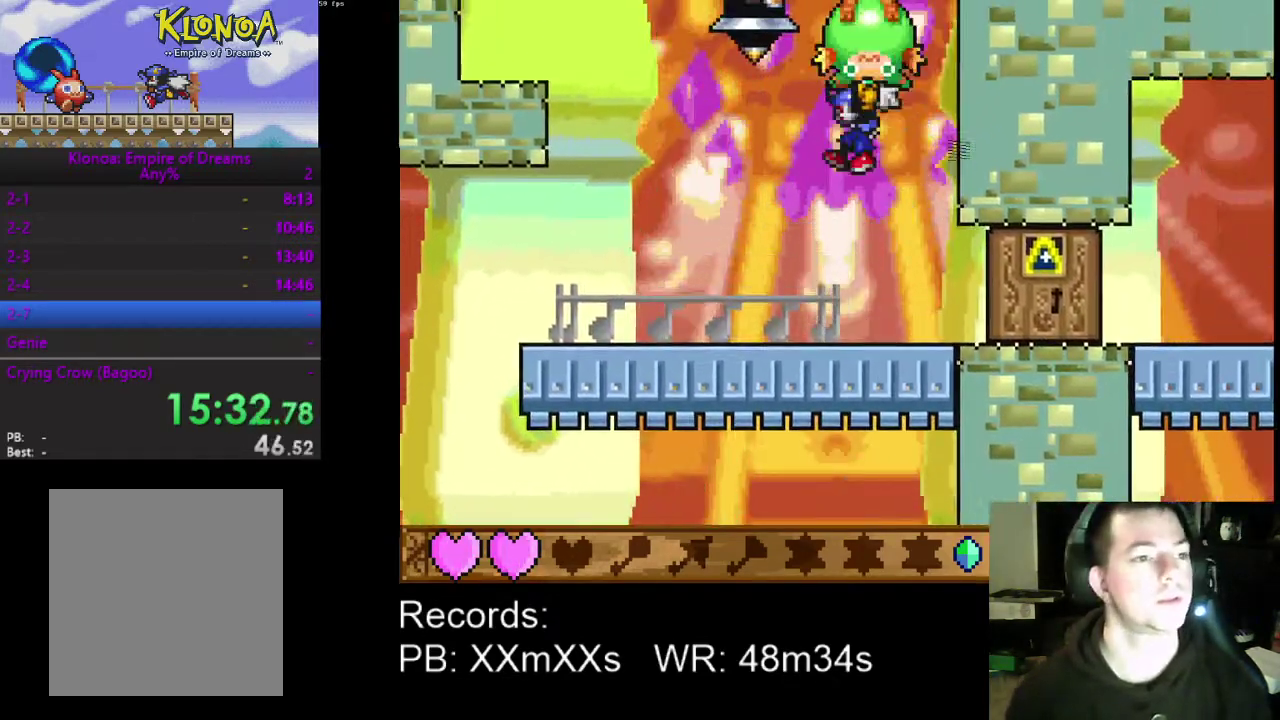
{"buttons": [], "left_stick": "center", "events": [[300, "DPAD_RIGHT", "down"], [400, "DPAD_RIGHT", "up"]]}
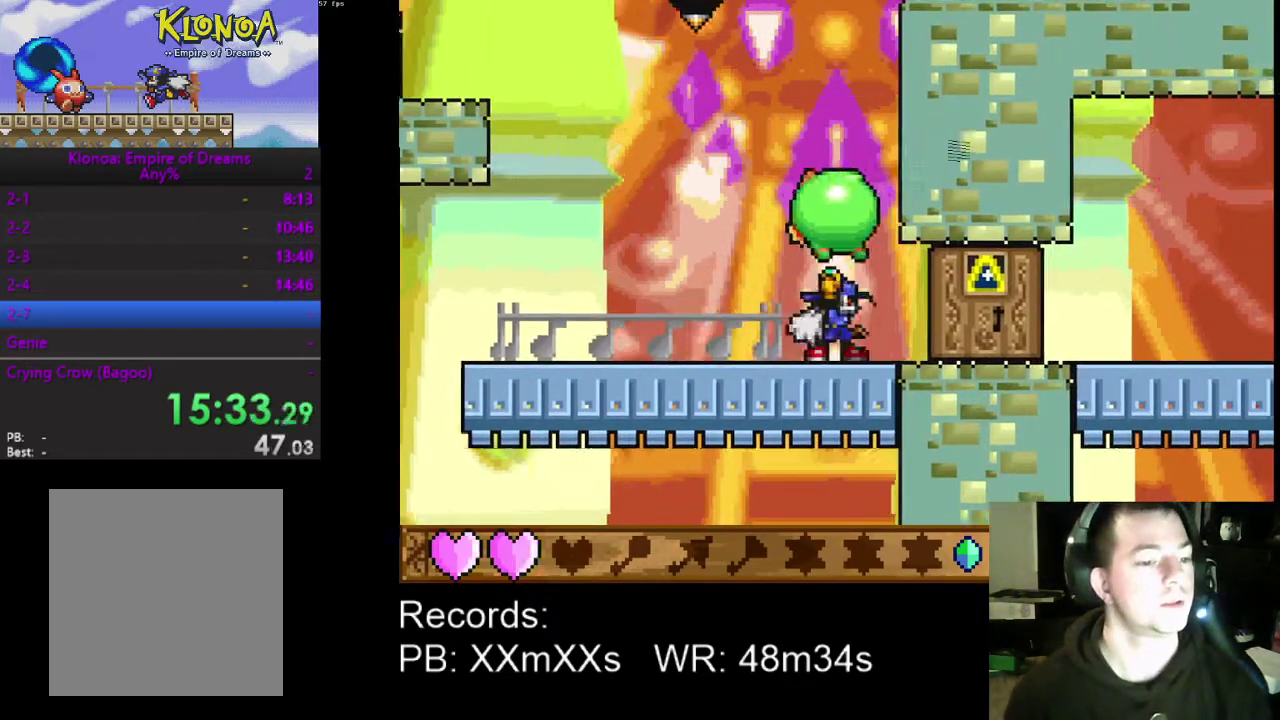
{"buttons": [], "left_stick": "center", "events": [[33, "DPAD_LEFT", "down"], [100, "DPAD_LEFT", "up"], [333, "A", "down"], [400, "A", "up"]]}
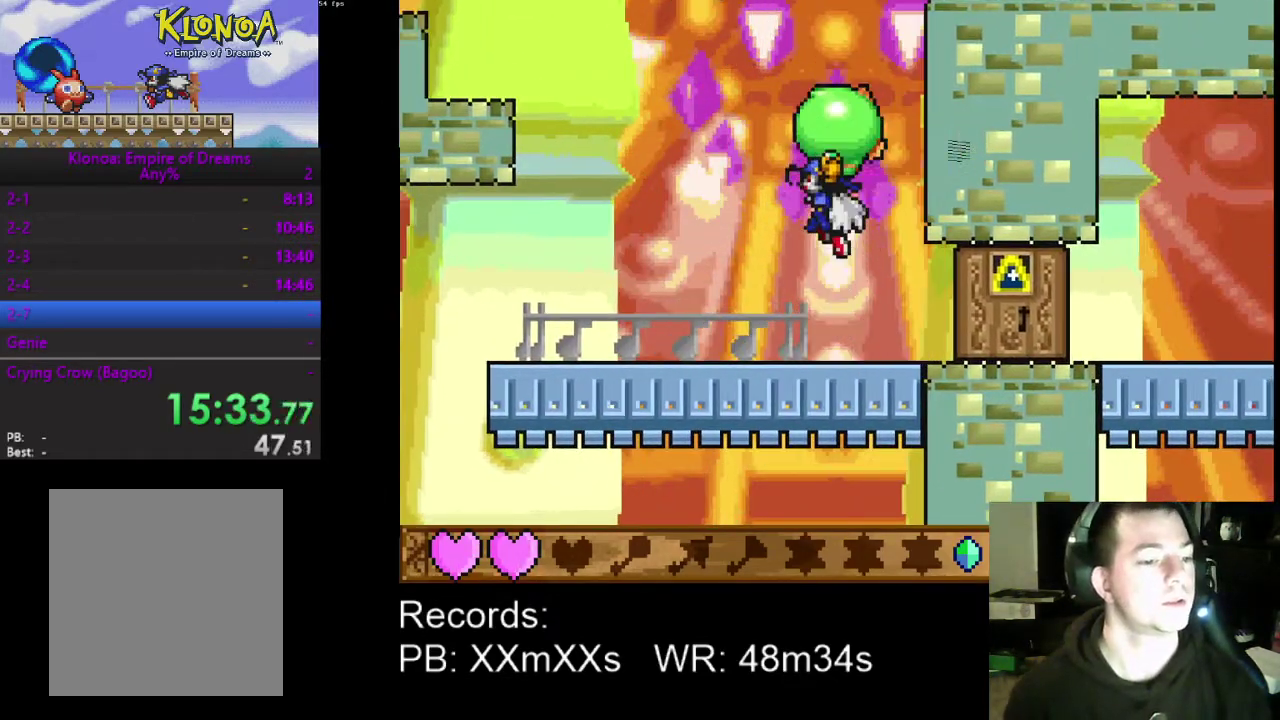
{"buttons": [], "left_stick": "center", "events": []}
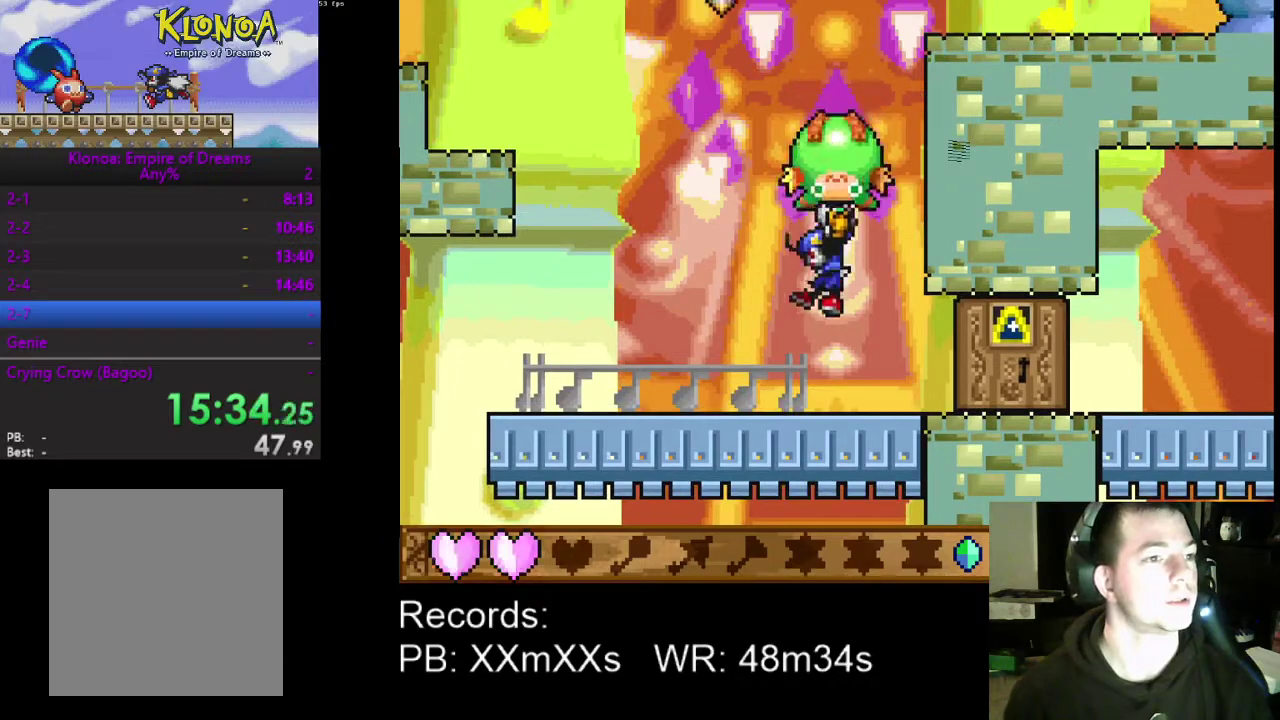
{"buttons": [], "left_stick": "center", "events": []}
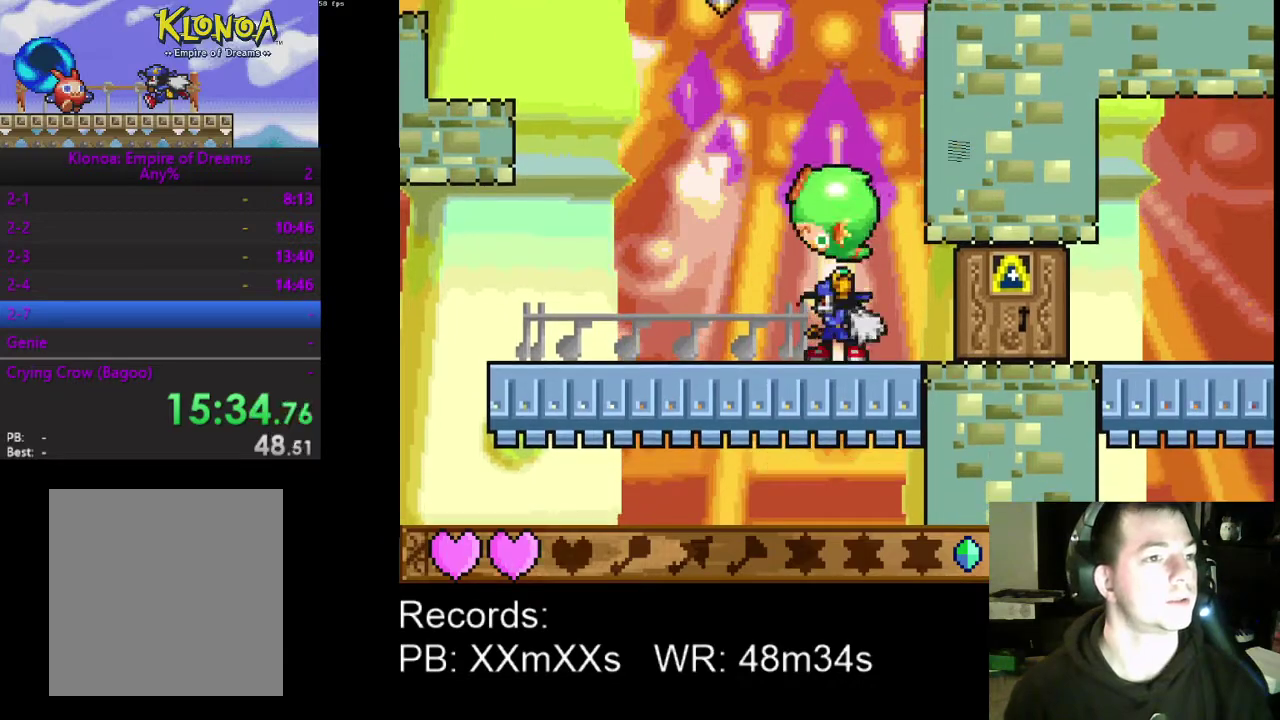
{"buttons": [], "left_stick": "center", "events": []}
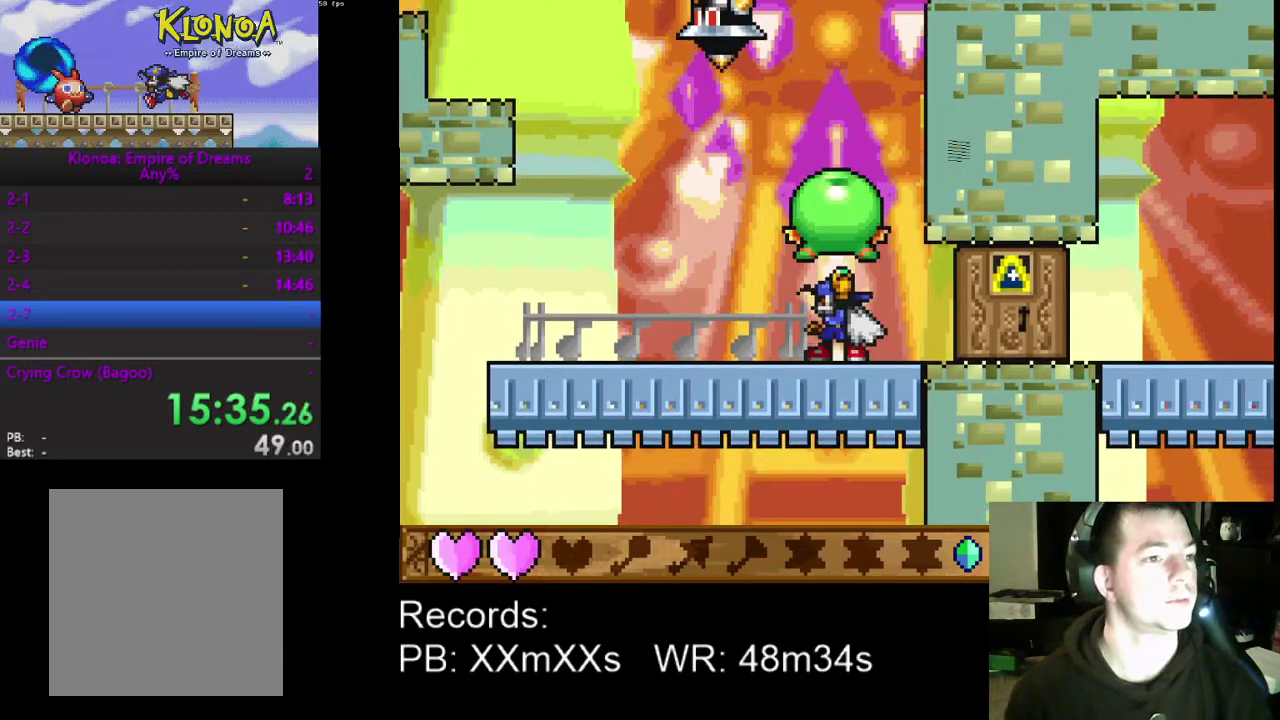
{"buttons": ["A"], "left_stick": "center", "events": [[500, "A", "down"]]}
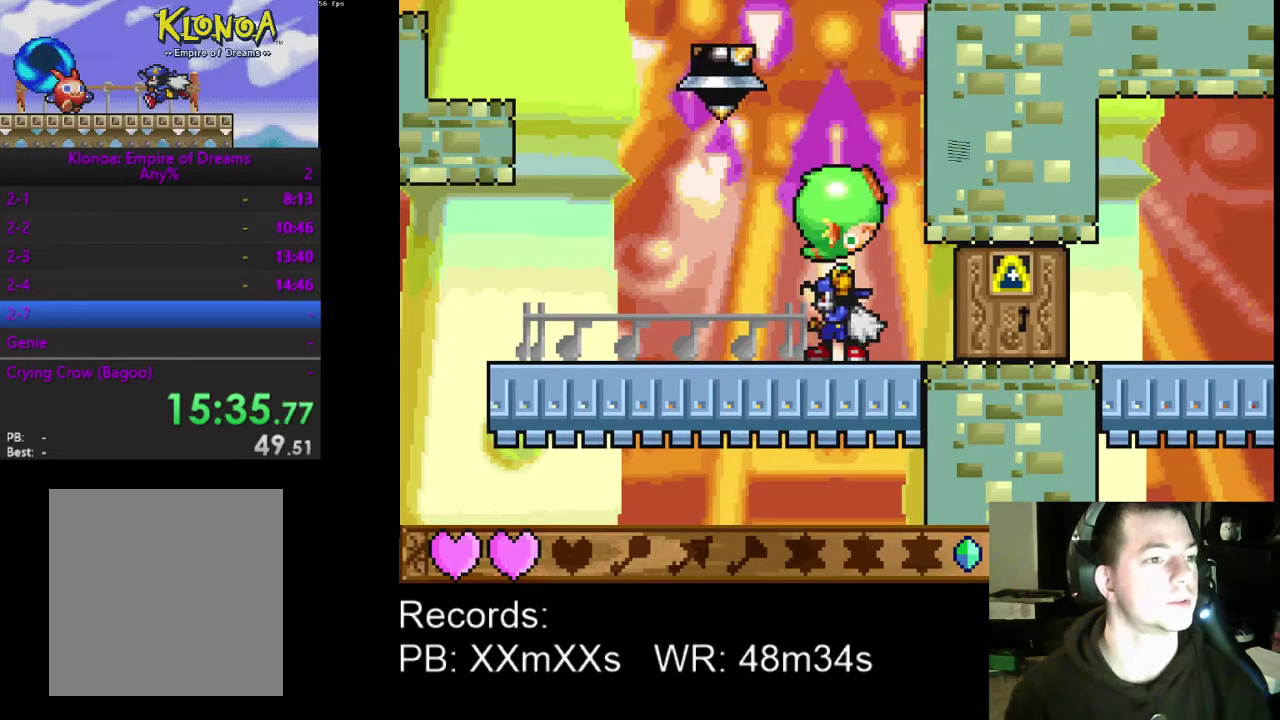
{"buttons": ["A", "DPAD_UP", "DPAD_LEFT"], "left_stick": "center", "events": [[200, "A", "up"], [367, "A", "down"], [500, "DPAD_LEFT", "down"], [500, "DPAD_UP", "down"]]}
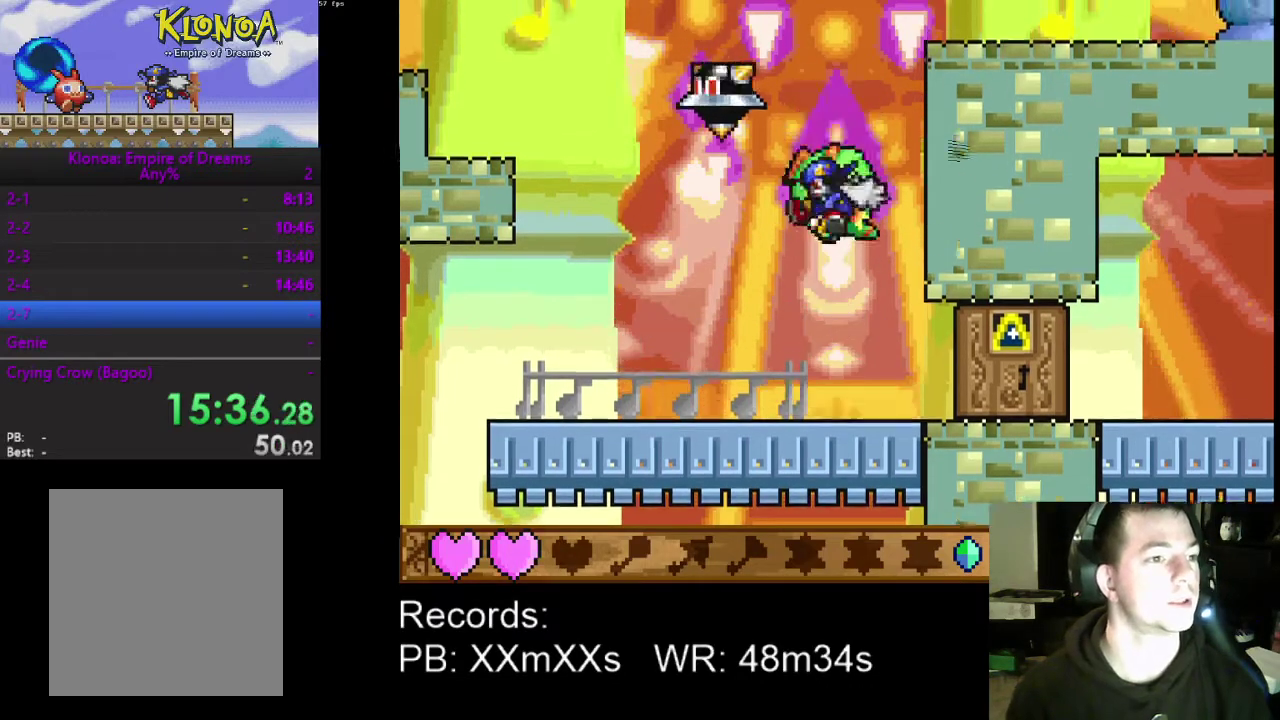
{"buttons": ["A", "DPAD_UP", "DPAD_RIGHT"], "left_stick": "center", "events": [[100, "A", "up"], [300, "A", "down"], [333, "DPAD_LEFT", "up"], [333, "DPAD_RIGHT", "down"]]}
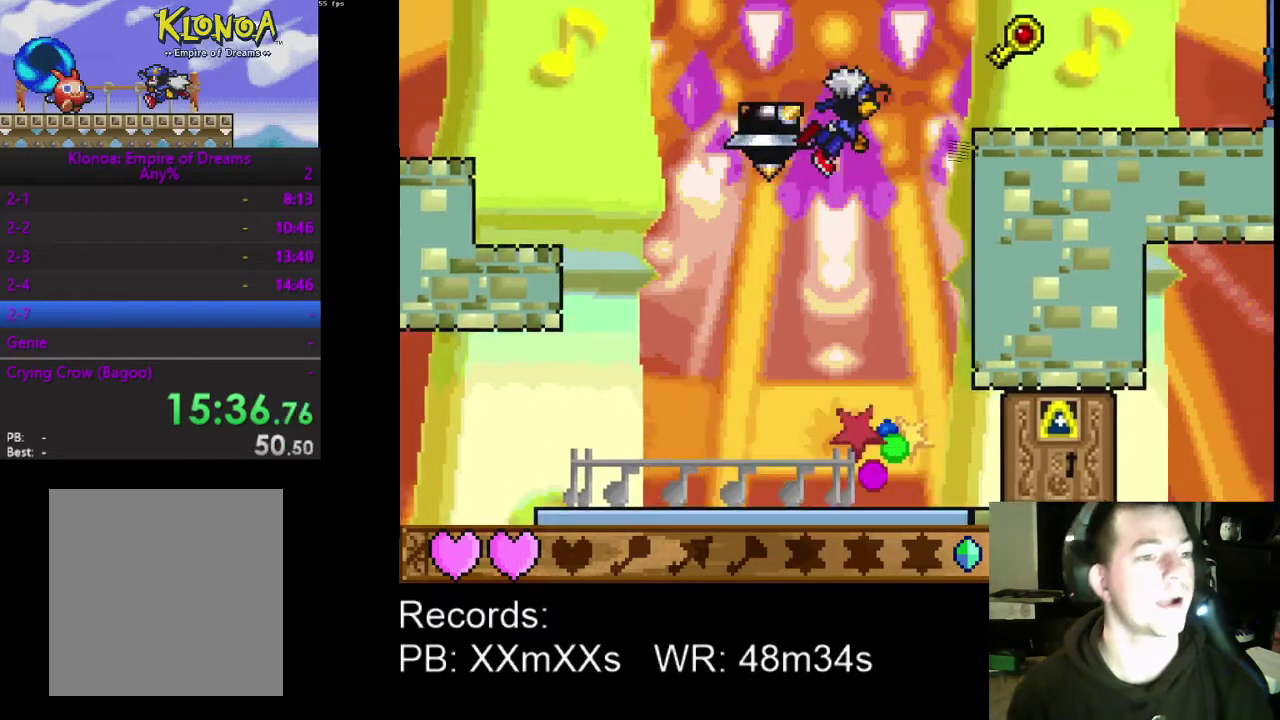
{"buttons": ["A", "DPAD_UP", "DPAD_RIGHT"], "left_stick": "center", "events": []}
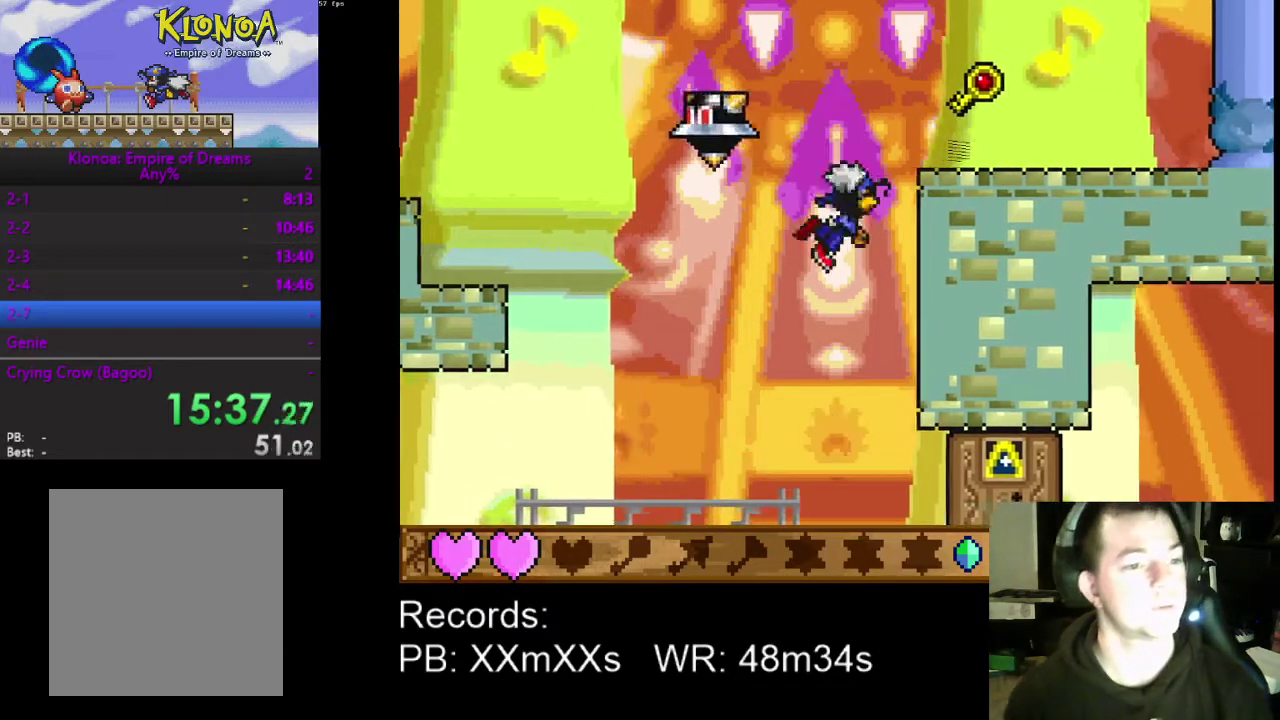
{"buttons": ["DPAD_LEFT"], "left_stick": "center", "events": [[100, "DPAD_LEFT", "down"], [100, "DPAD_RIGHT", "up"], [133, "DPAD_UP", "up"], [333, "A", "up"]]}
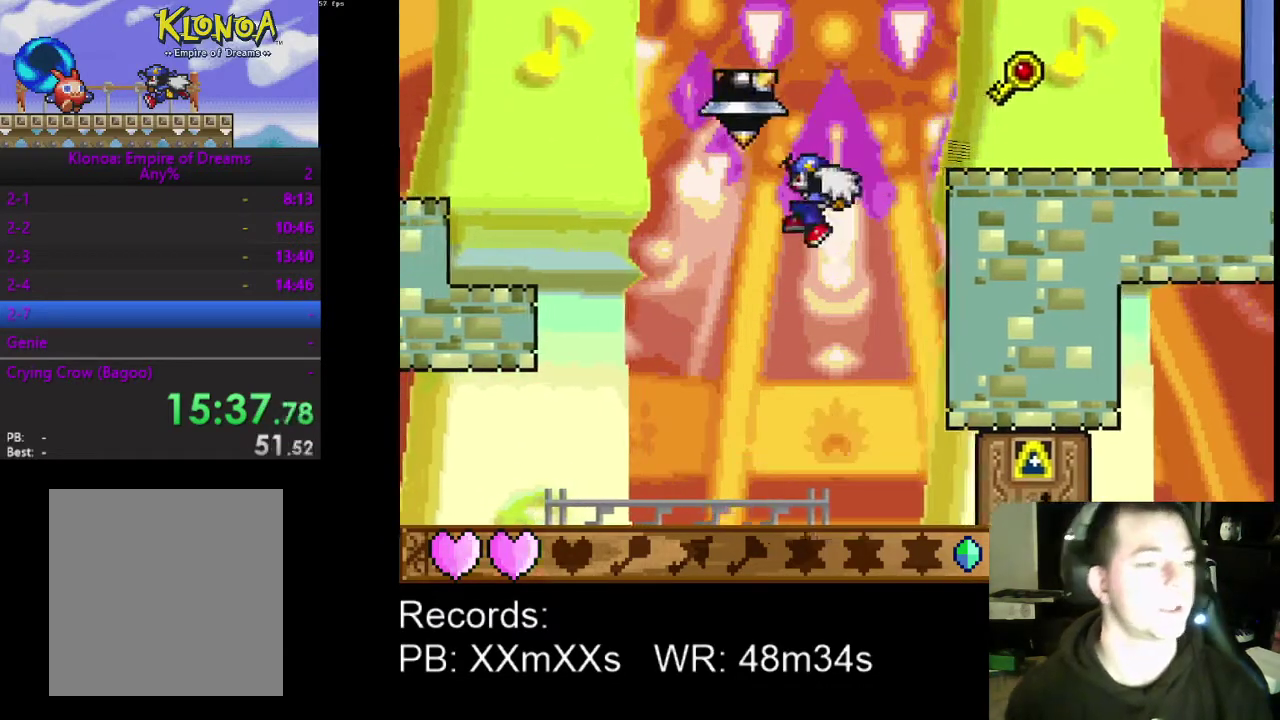
{"buttons": ["DPAD_LEFT"], "left_stick": "center", "events": []}
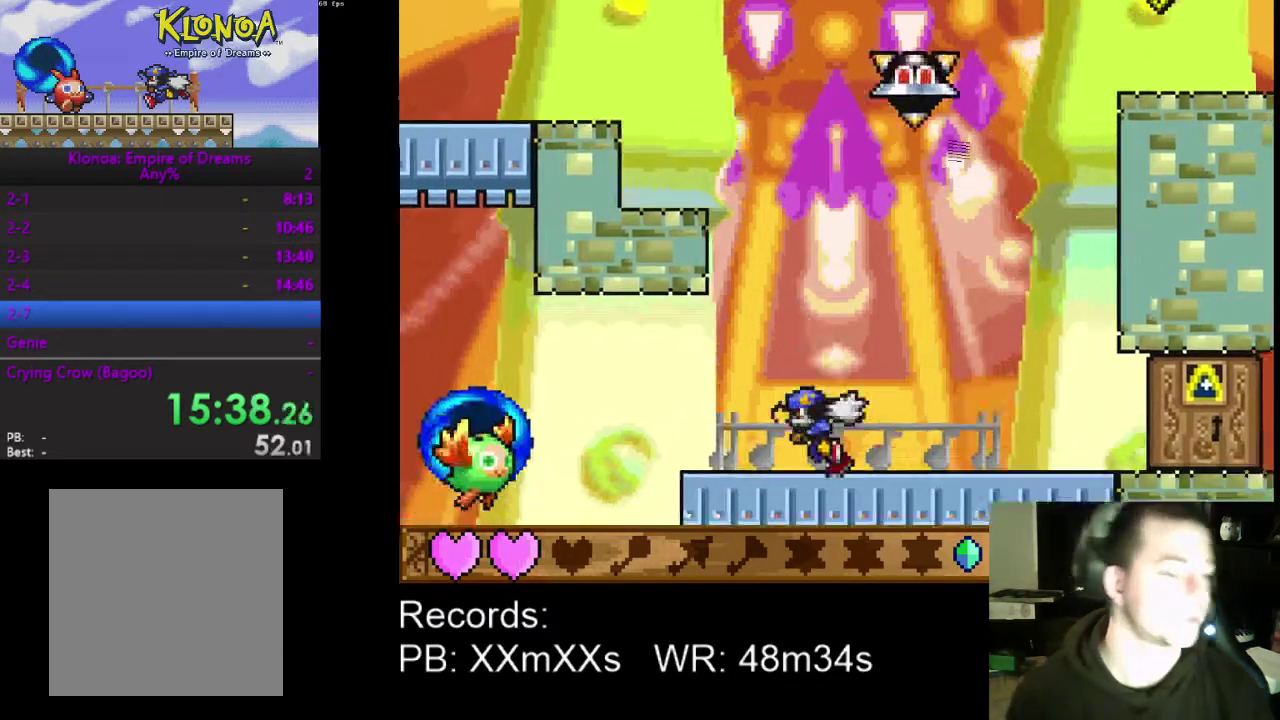
{"buttons": ["DPAD_LEFT"], "left_stick": "center", "events": []}
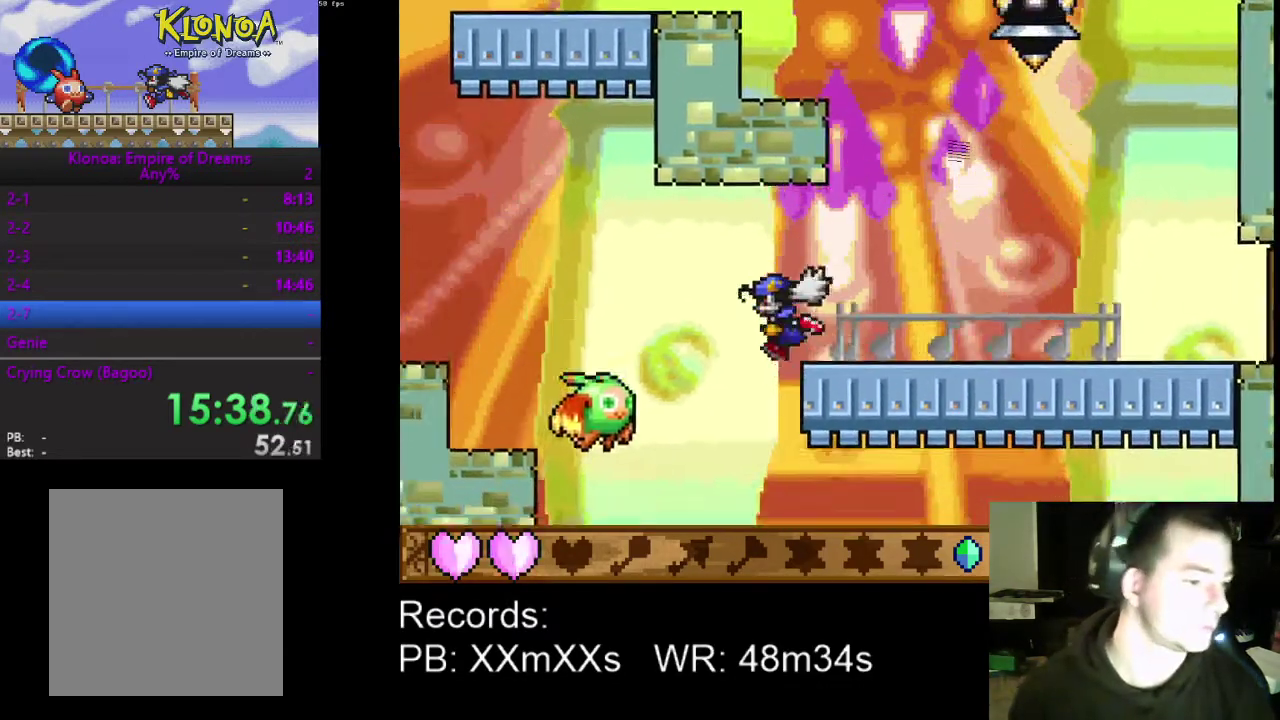
{"buttons": [], "left_stick": "center", "events": [[200, "DPAD_LEFT", "up"], [367, "R1", "down"], [500, "R1", "up"]]}
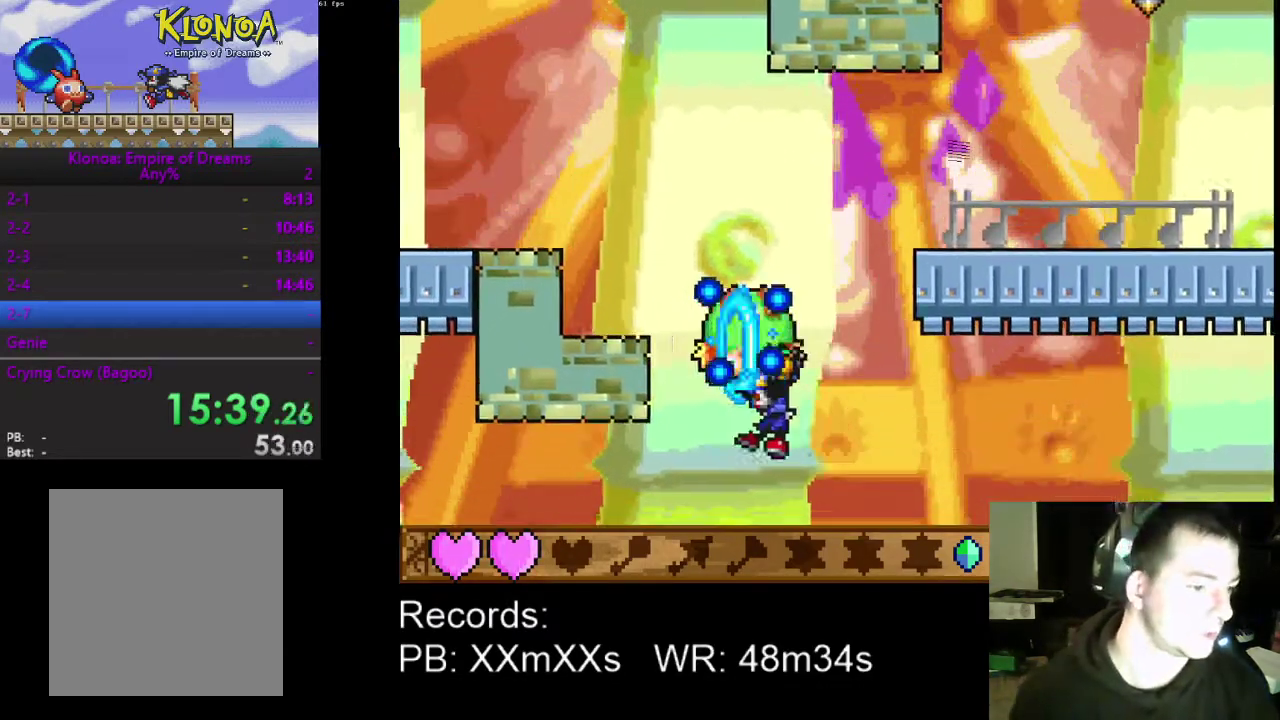
{"buttons": ["A"], "left_stick": "center", "events": [[333, "A", "down"]]}
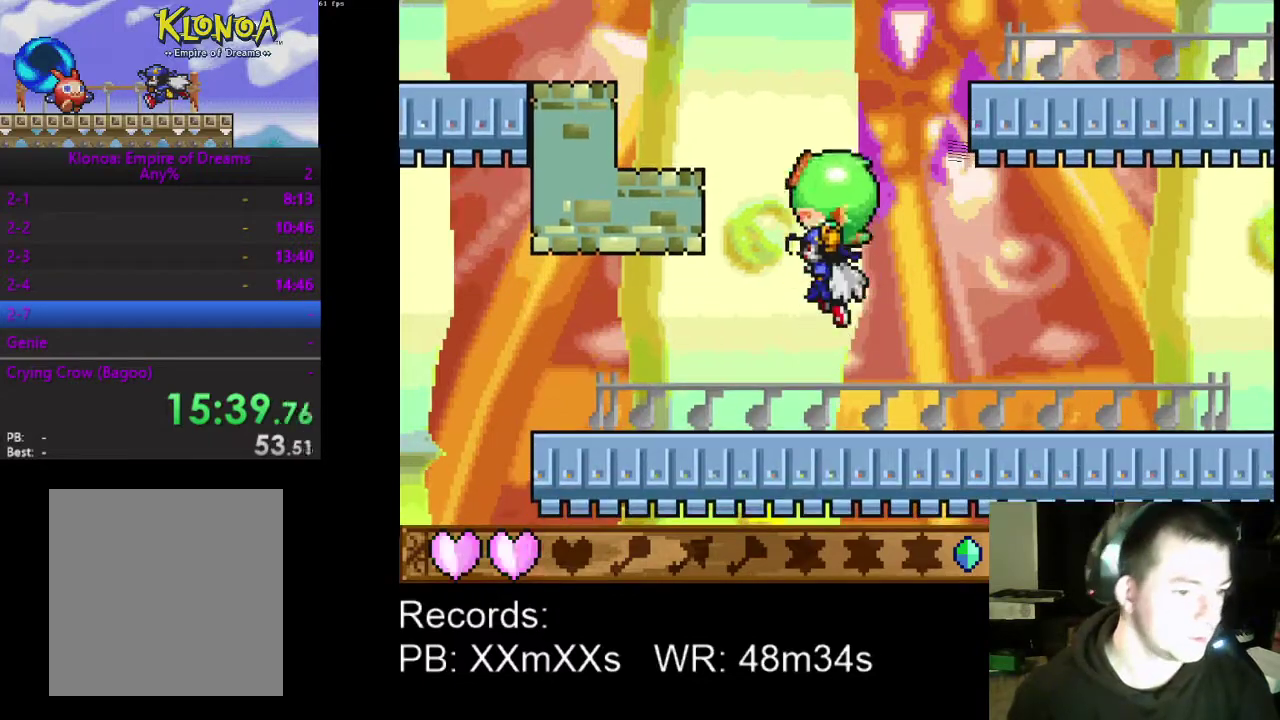
{"buttons": ["DPAD_RIGHT"], "left_stick": "center", "events": [[67, "A", "up"], [167, "A", "down"], [367, "DPAD_RIGHT", "down"], [400, "A", "up"]]}
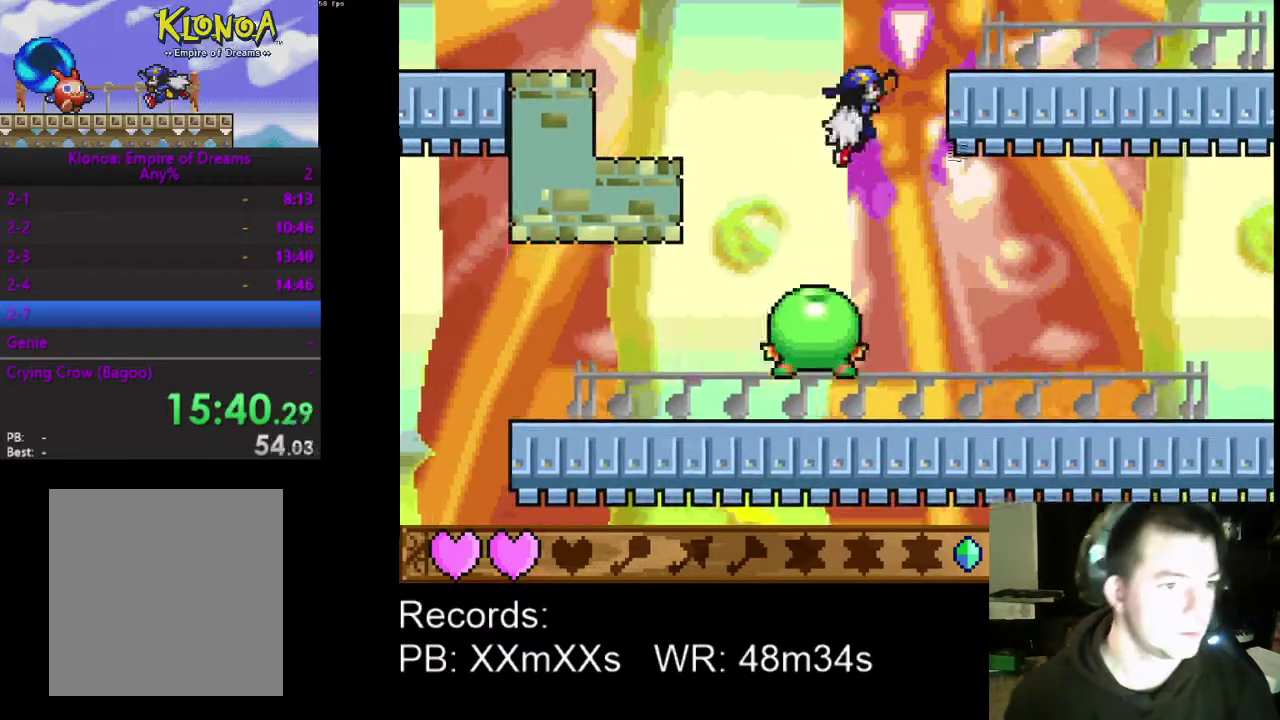
{"buttons": [], "left_stick": "center", "events": [[33, "DPAD_RIGHT", "up"], [67, "DPAD_LEFT", "down"], [167, "DPAD_LEFT", "up"], [233, "R1", "down"], [333, "R1", "up"]]}
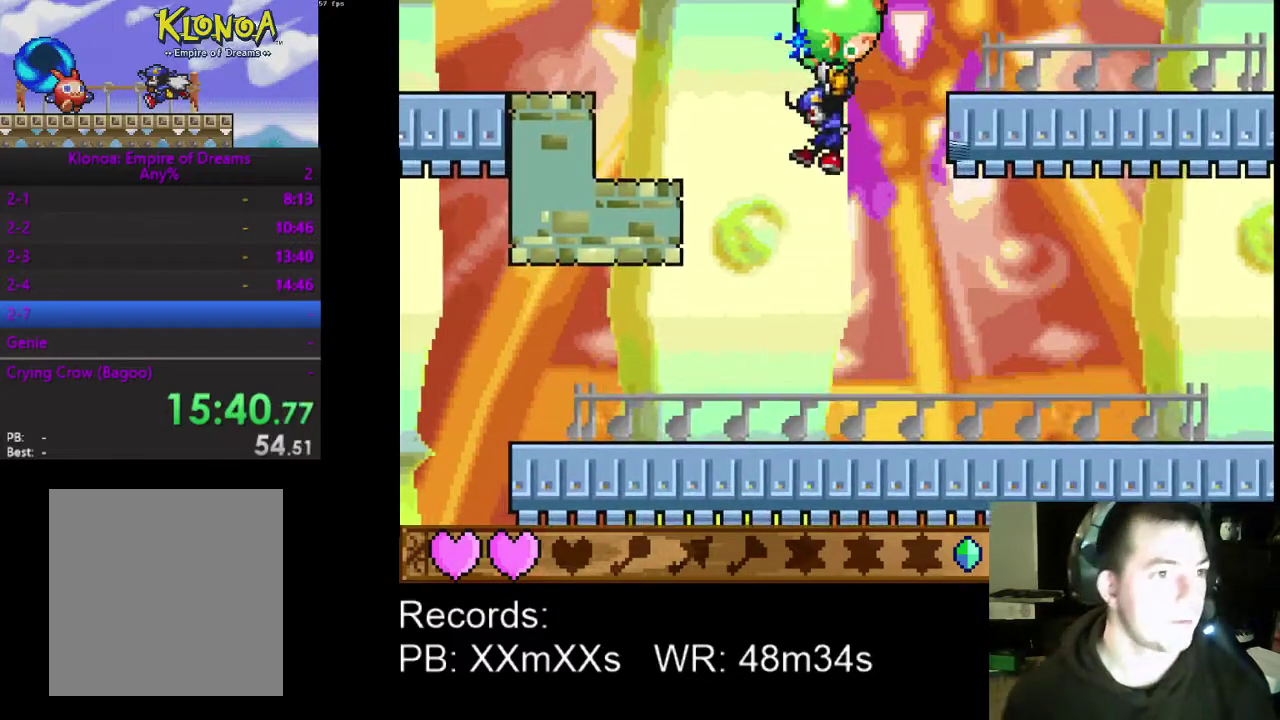
{"buttons": ["DPAD_RIGHT"], "left_stick": "center", "events": [[67, "A", "down"], [267, "A", "up"], [300, "R1", "down"], [433, "DPAD_RIGHT", "down"], [467, "R1", "up"]]}
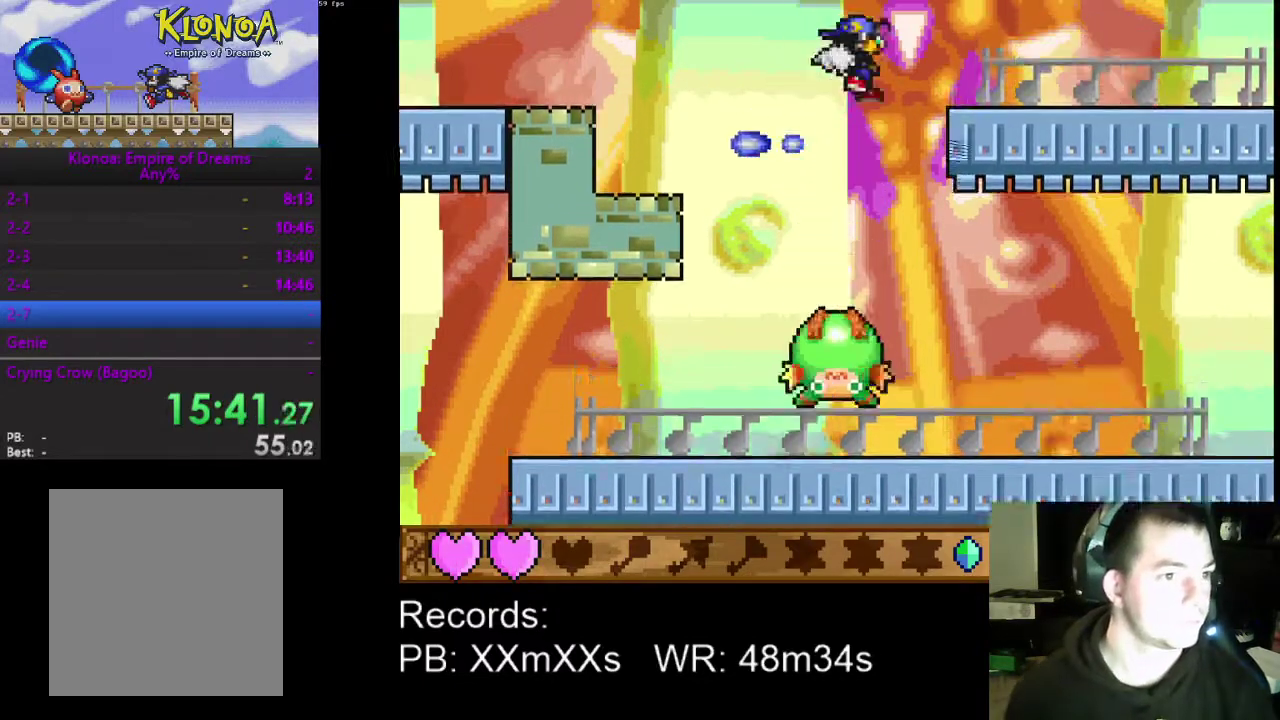
{"buttons": [], "left_stick": "center", "events": [[333, "DPAD_RIGHT", "up"]]}
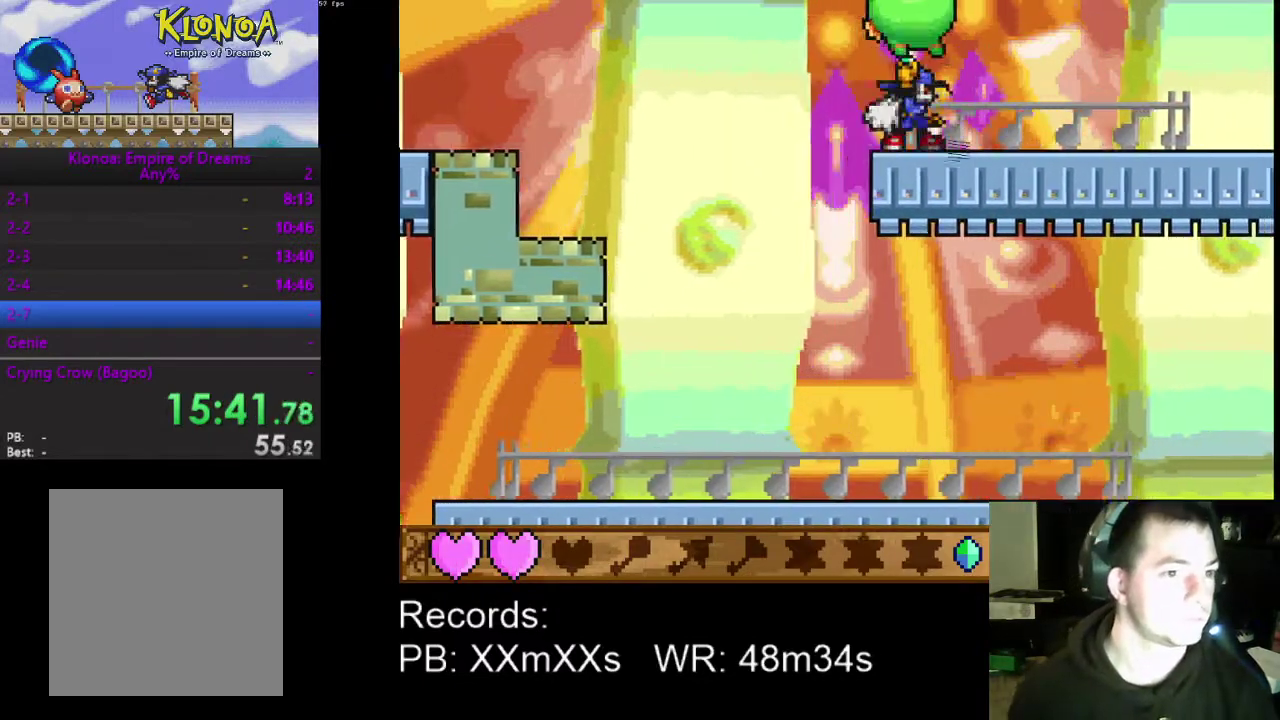
{"buttons": ["DPAD_RIGHT"], "left_stick": "center", "events": [[33, "DPAD_RIGHT", "down"]]}
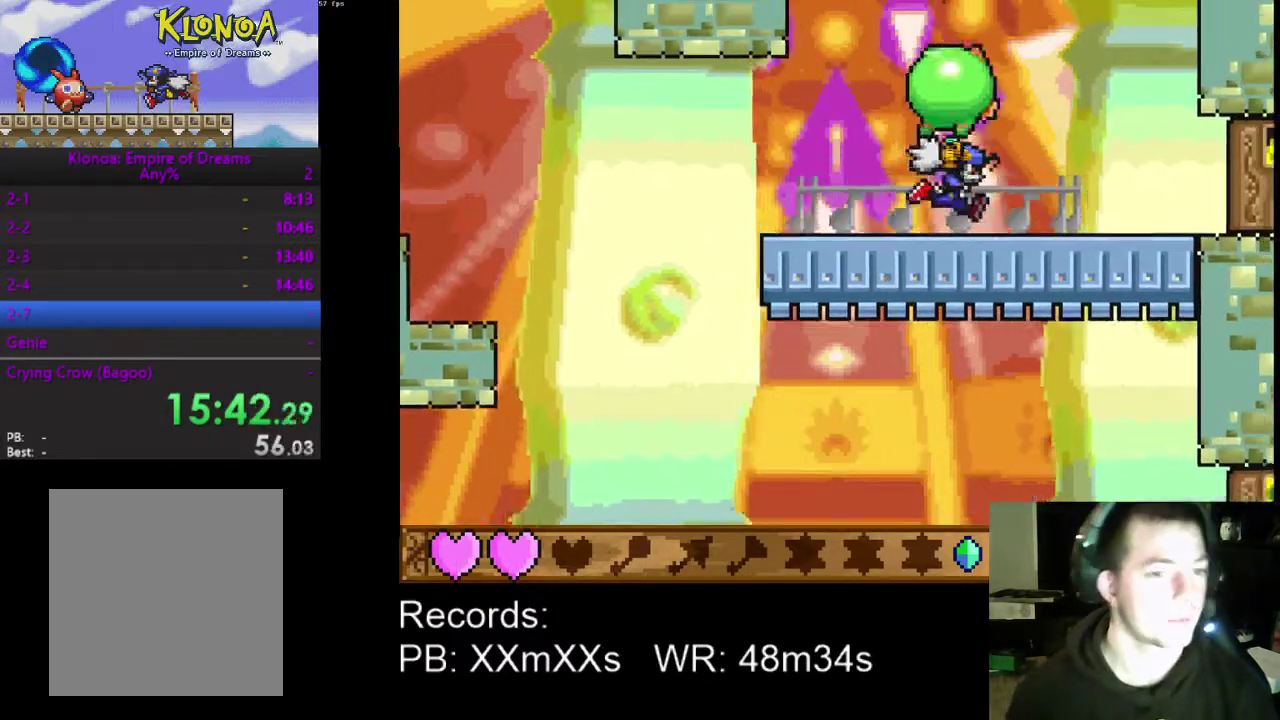
{"buttons": ["A"], "left_stick": "center", "events": [[433, "DPAD_RIGHT", "up"], [467, "A", "down"]]}
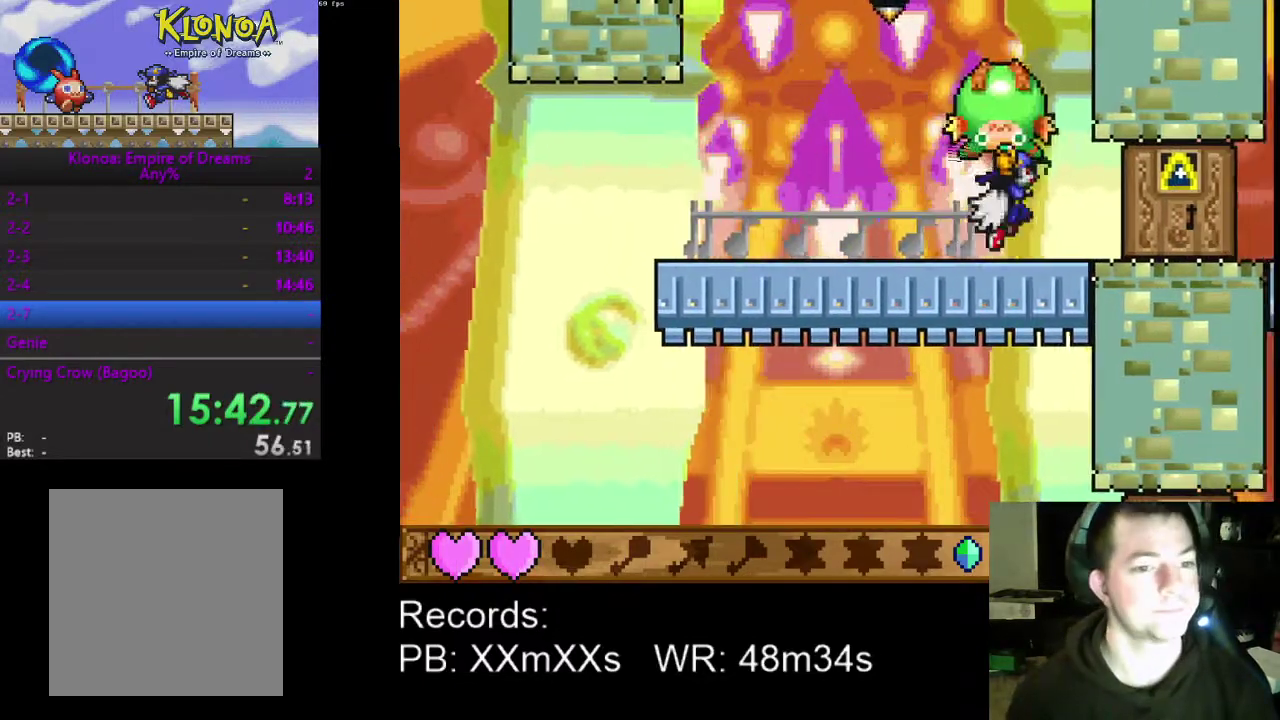
{"buttons": [], "left_stick": "center", "events": [[100, "A", "up"], [200, "DPAD_LEFT", "down"], [267, "DPAD_LEFT", "up"]]}
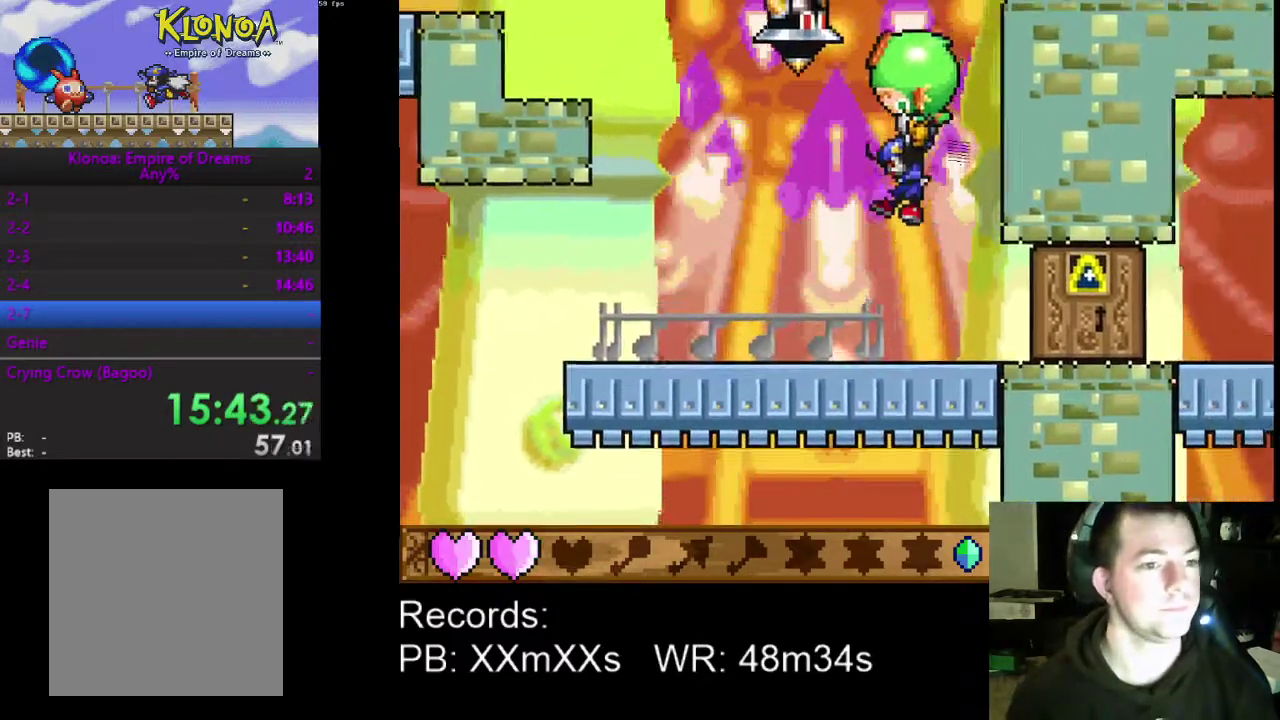
{"buttons": [], "left_stick": "center", "events": []}
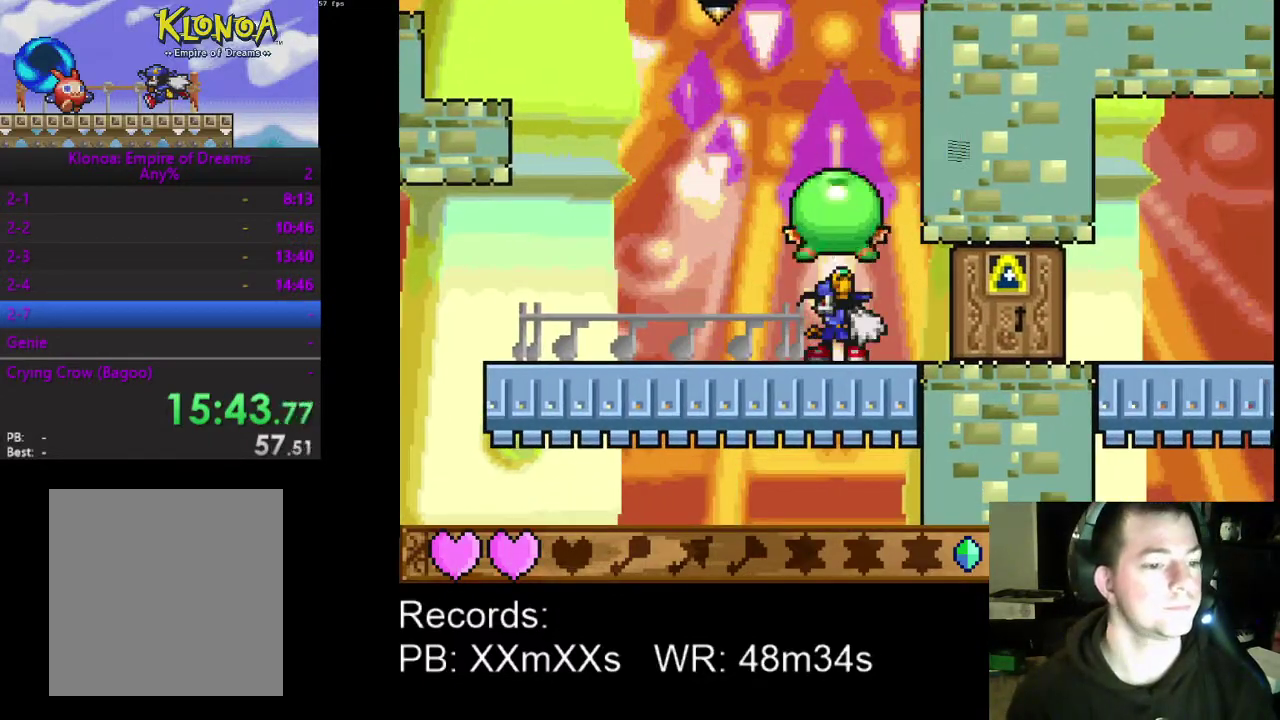
{"buttons": [], "left_stick": "center", "events": []}